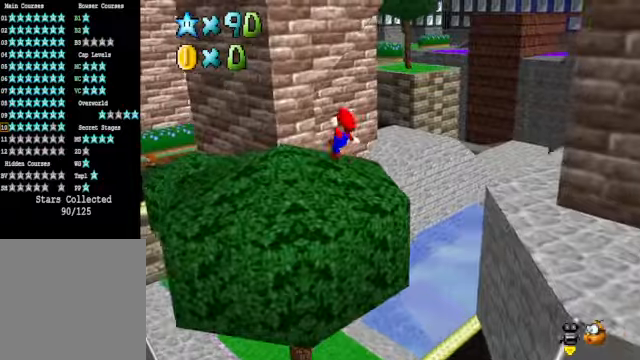
Gameplay with a controller (Xbox layout); each line is a JSON object with the inputs held at the frame after it. "events" lists button and stick changes between this image and that frame as [ms after this image, input, new state], when the widget could be followed in between.
{"buttons": [], "left_stick": "up-right", "right_stick": "center", "events": [[268, "left_stick", "up"], [368, "left_stick", "up-right"]]}
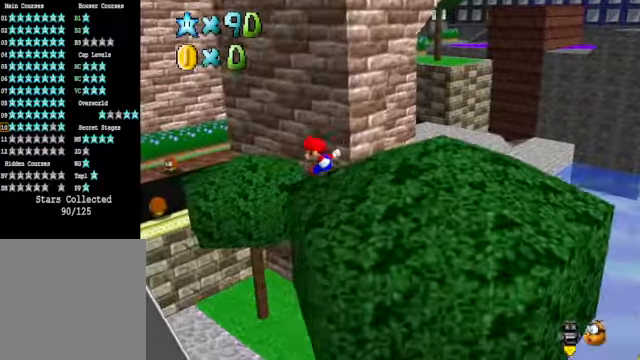
{"buttons": [], "left_stick": "center", "right_stick": "down-left", "events": [[201, "left_stick", "up-left"], [468, "left_stick", "center"], [468, "right_stick", "down-left"]]}
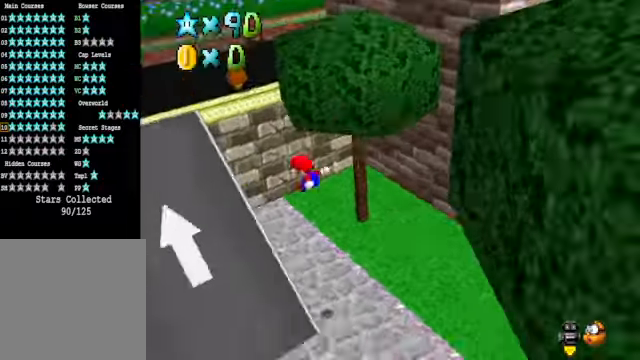
{"buttons": [], "left_stick": "up", "right_stick": "center", "events": [[101, "right_stick", "center"], [134, "left_stick", "up"]]}
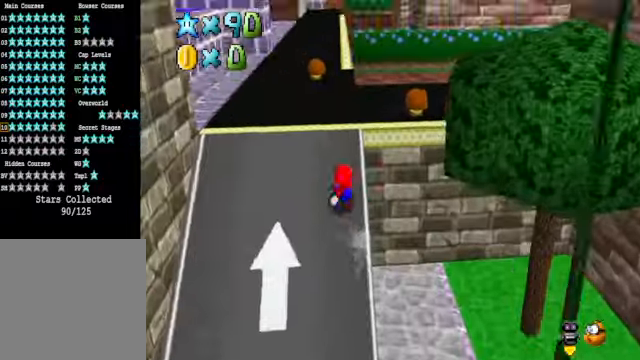
{"buttons": [], "left_stick": "up", "right_stick": "center", "events": [[201, "right_stick", "down-right"], [368, "right_stick", "center"]]}
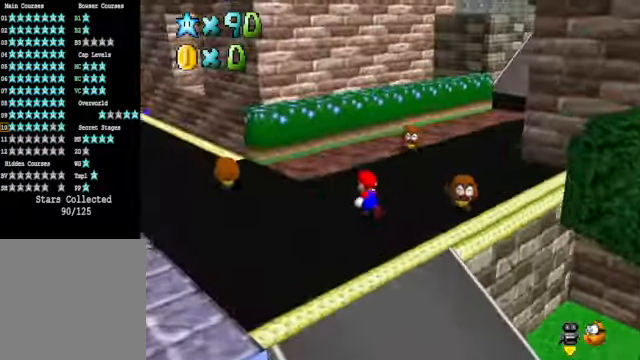
{"buttons": [], "left_stick": "up", "right_stick": "center", "events": [[67, "right_stick", "down-right"], [234, "right_stick", "center"]]}
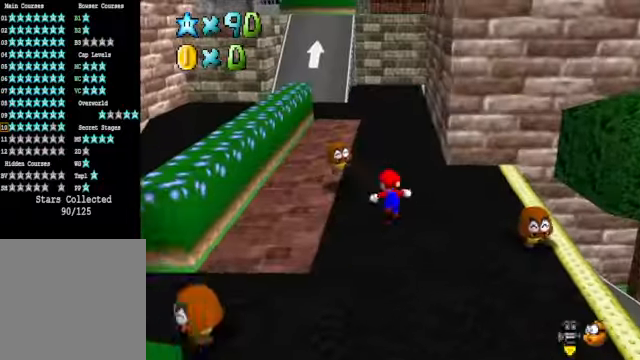
{"buttons": ["A"], "left_stick": "up", "right_stick": "center", "events": [[100, "X", "down"], [267, "X", "up"], [501, "A", "down"]]}
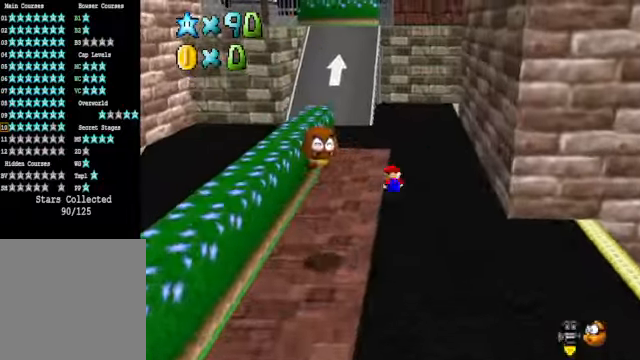
{"buttons": [], "left_stick": "up", "right_stick": "center", "events": [[67, "A", "up"]]}
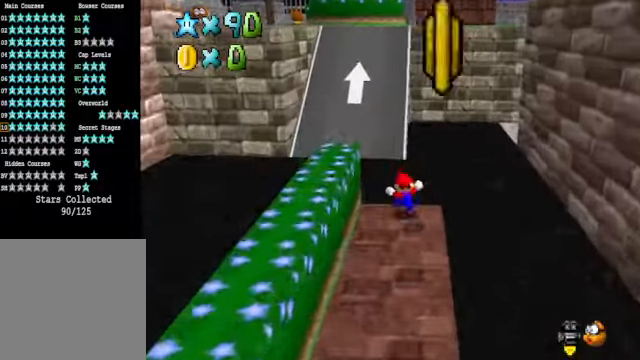
{"buttons": [], "left_stick": "up", "right_stick": "center", "events": [[67, "L2", "down"], [100, "A", "down"], [267, "A", "up"], [334, "L2", "up"]]}
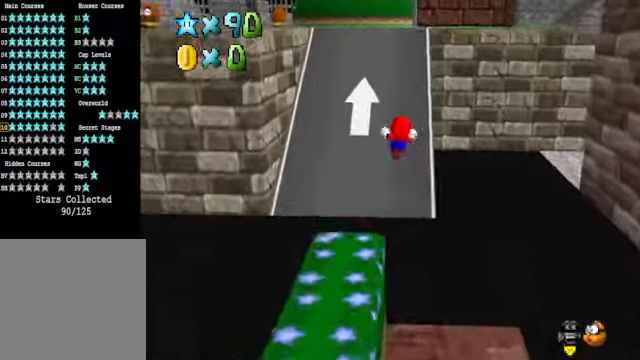
{"buttons": [], "left_stick": "up-right", "right_stick": "center", "events": [[67, "right_stick", "down-left"], [100, "left_stick", "up-right"], [200, "right_stick", "center"]]}
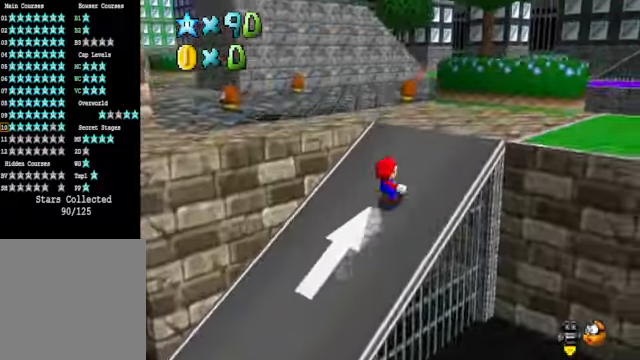
{"buttons": [], "left_stick": "up-left", "right_stick": "center", "events": [[133, "left_stick", "up"], [434, "left_stick", "up-left"]]}
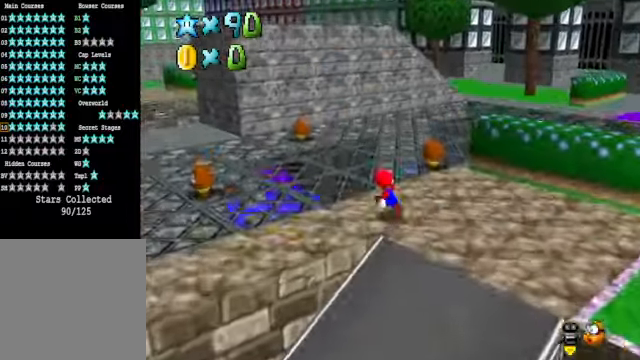
{"buttons": [], "left_stick": "up-left", "right_stick": "center", "events": [[200, "X", "down"], [367, "X", "up"]]}
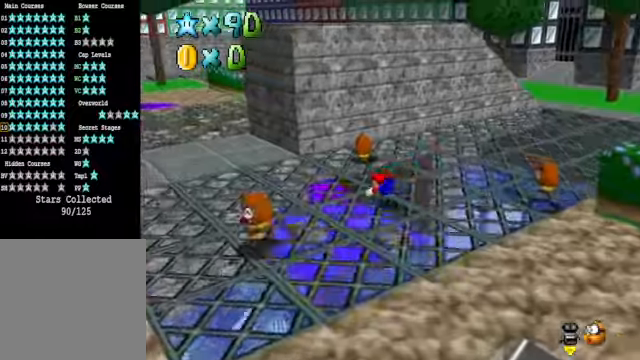
{"buttons": [], "left_stick": "left", "right_stick": "down-right", "events": [[67, "A", "down"], [134, "A", "up"], [334, "right_stick", "down-right"], [468, "left_stick", "left"]]}
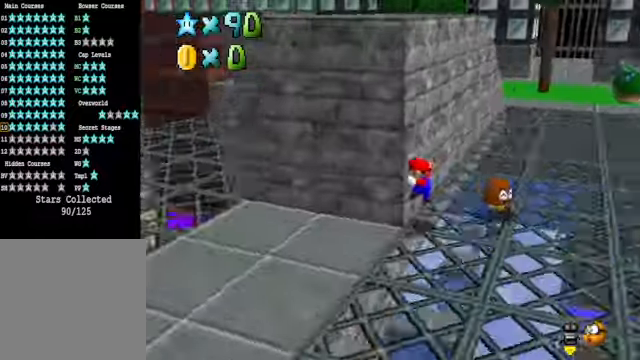
{"buttons": [], "left_stick": "left", "right_stick": "center", "events": [[33, "right_stick", "center"], [200, "X", "down"], [334, "X", "up"]]}
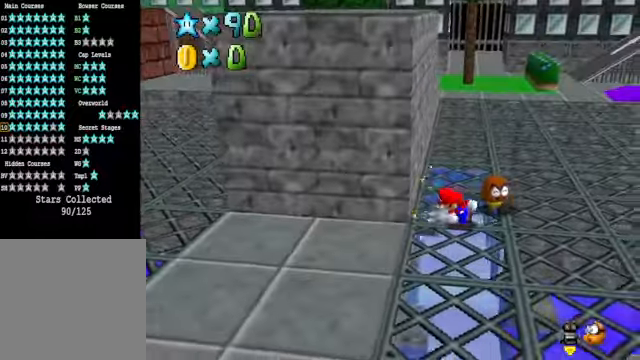
{"buttons": [], "left_stick": "left", "right_stick": "center", "events": []}
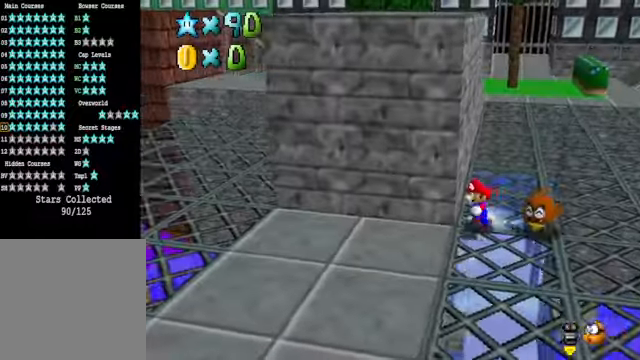
{"buttons": [], "left_stick": "left", "right_stick": "center", "events": []}
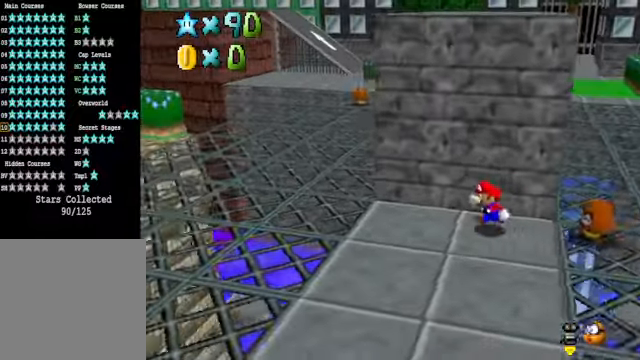
{"buttons": ["X"], "left_stick": "left", "right_stick": "center", "events": [[434, "X", "down"]]}
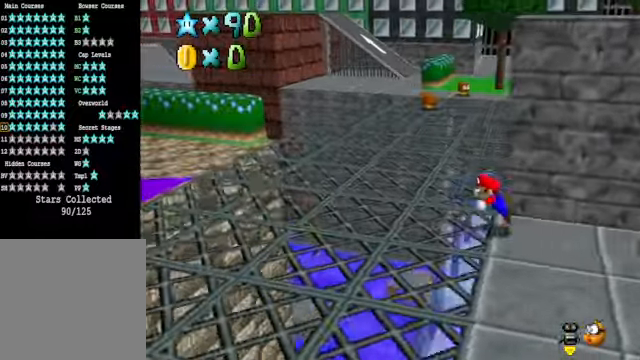
{"buttons": [], "left_stick": "center", "right_stick": "center", "events": [[100, "X", "up"], [300, "A", "down"], [367, "A", "up"], [501, "left_stick", "center"]]}
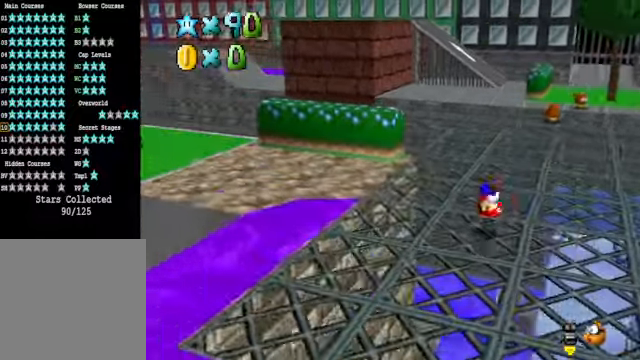
{"buttons": ["A"], "left_stick": "up-left", "right_stick": "center", "events": [[133, "left_stick", "up-right"], [401, "A", "down"], [401, "left_stick", "up"], [501, "left_stick", "up-left"]]}
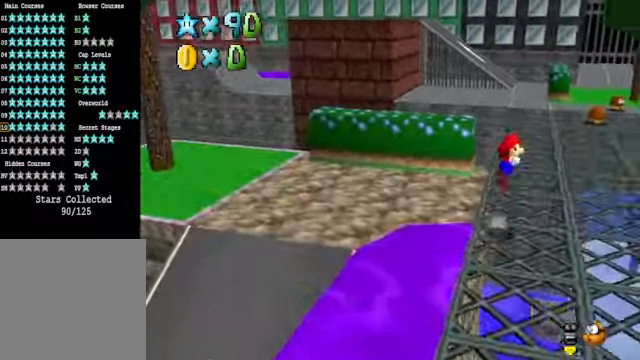
{"buttons": [], "left_stick": "left", "right_stick": "center", "events": [[133, "left_stick", "left"], [367, "A", "up"]]}
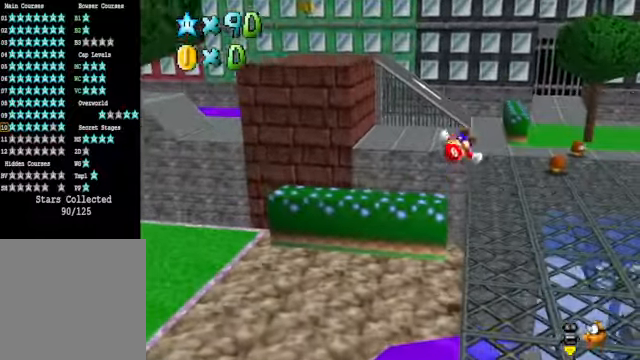
{"buttons": [], "left_stick": "left", "right_stick": "center", "events": []}
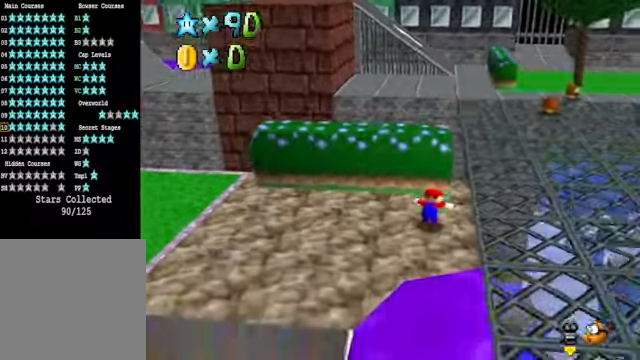
{"buttons": [], "left_stick": "left", "right_stick": "down-right", "events": [[100, "right_stick", "down-right"], [233, "right_stick", "center"], [467, "right_stick", "down-right"]]}
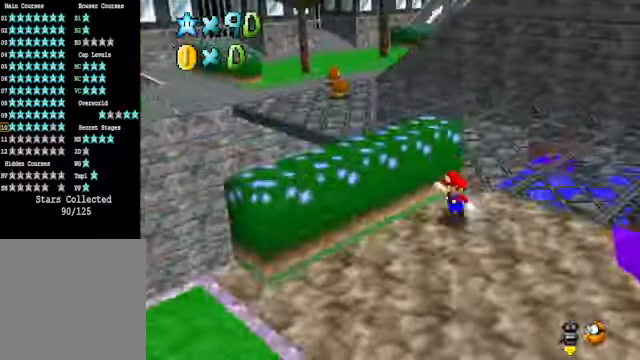
{"buttons": [], "left_stick": "down", "right_stick": "center", "events": [[33, "left_stick", "down-left"], [133, "right_stick", "center"], [167, "left_stick", "down"]]}
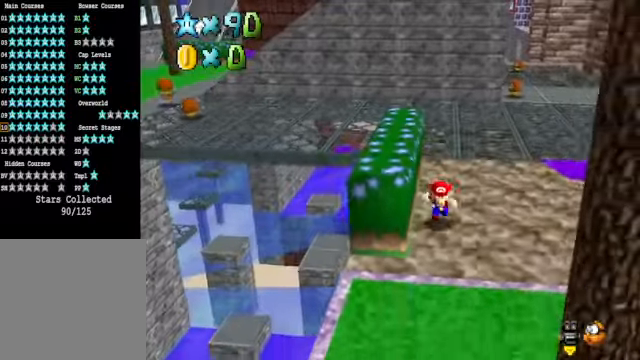
{"buttons": [], "left_stick": "left", "right_stick": "center", "events": [[367, "left_stick", "center"], [501, "left_stick", "left"]]}
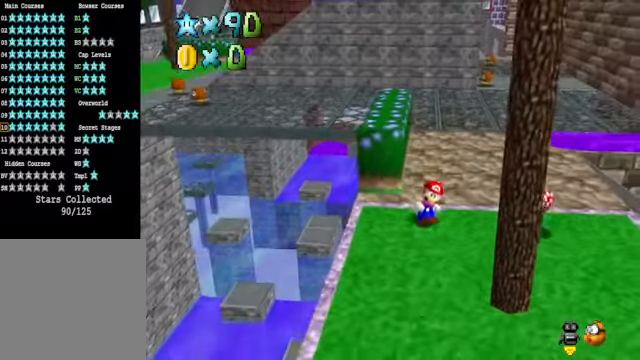
{"buttons": ["A"], "left_stick": "up-left", "right_stick": "center", "events": [[334, "left_stick", "up-left"], [468, "A", "down"]]}
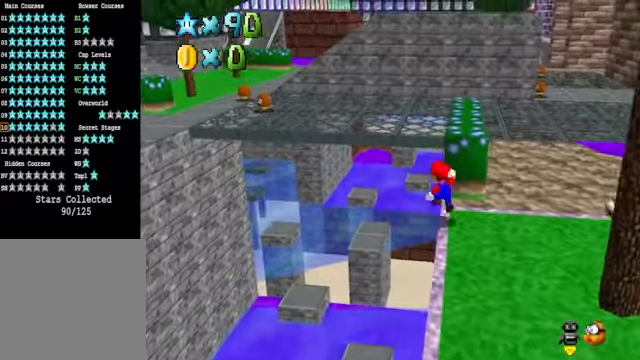
{"buttons": ["A"], "left_stick": "up-left", "right_stick": "center", "events": []}
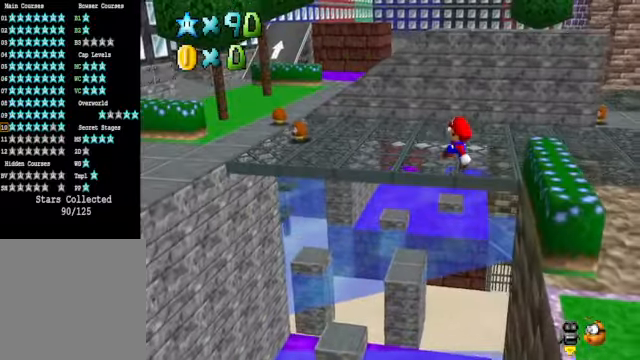
{"buttons": [], "left_stick": "right", "right_stick": "center", "events": [[67, "left_stick", "right"], [267, "A", "up"]]}
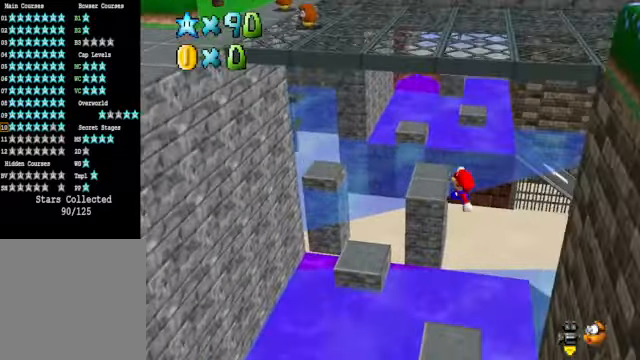
{"buttons": [], "left_stick": "up-right", "right_stick": "center", "events": [[67, "left_stick", "up-right"], [267, "X", "down"], [367, "X", "up"]]}
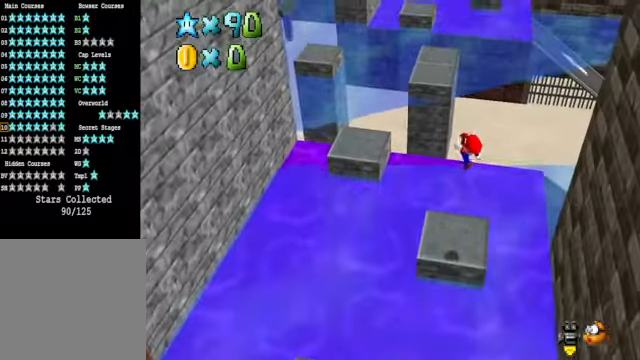
{"buttons": [], "left_stick": "center", "right_stick": "center", "events": [[33, "left_stick", "center"], [133, "left_stick", "down-right"], [200, "left_stick", "up-right"], [334, "left_stick", "center"]]}
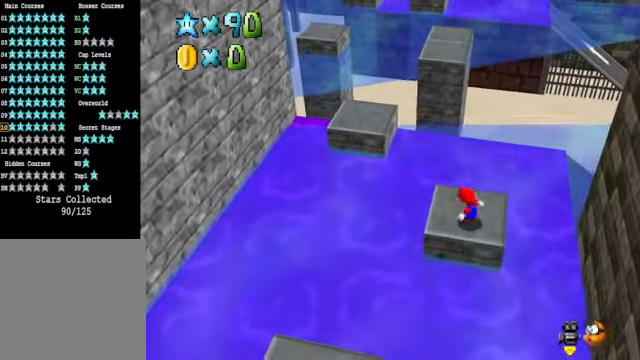
{"buttons": ["A"], "left_stick": "up-left", "right_stick": "center", "events": [[67, "left_stick", "up-left"], [434, "A", "down"]]}